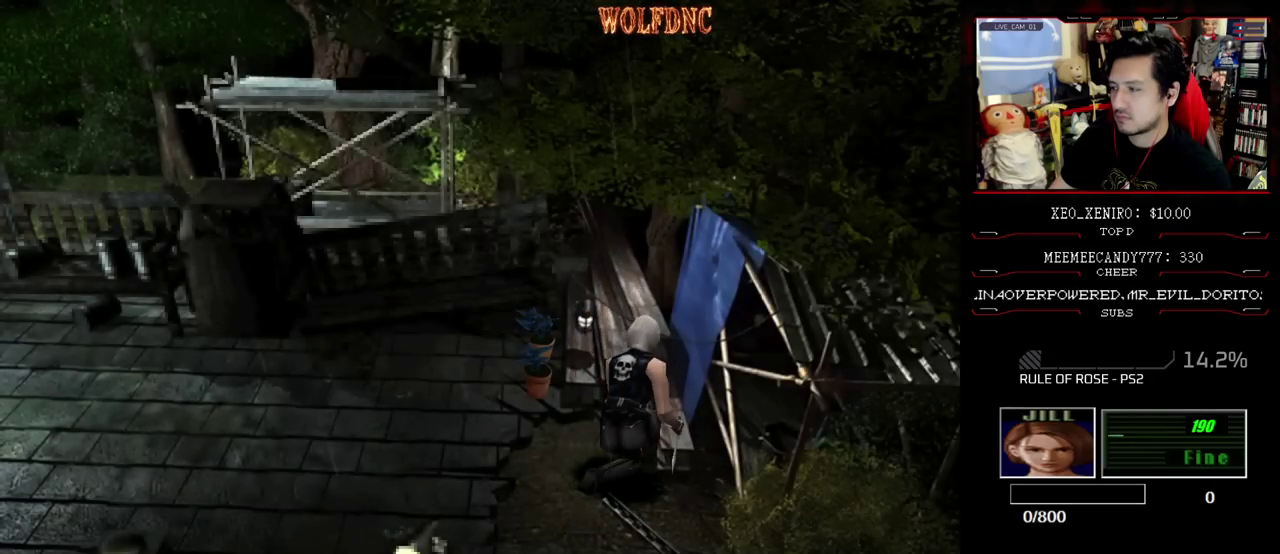
Gameplay with a controller (PlayStation layout); each line is a JSON object with the inputs held at the frame after it. "events" lists button and stick changes between this image and that frame as [ms after this image, input, new state], when the widget could be followed in between. Not read: L3 R3 other_buttons.
{"buttons": ["CROSS"], "events": [[67, "CROSS", "up"], [117, "CROSS", "down"], [217, "CROSS", "up"], [267, "CROSS", "down"]]}
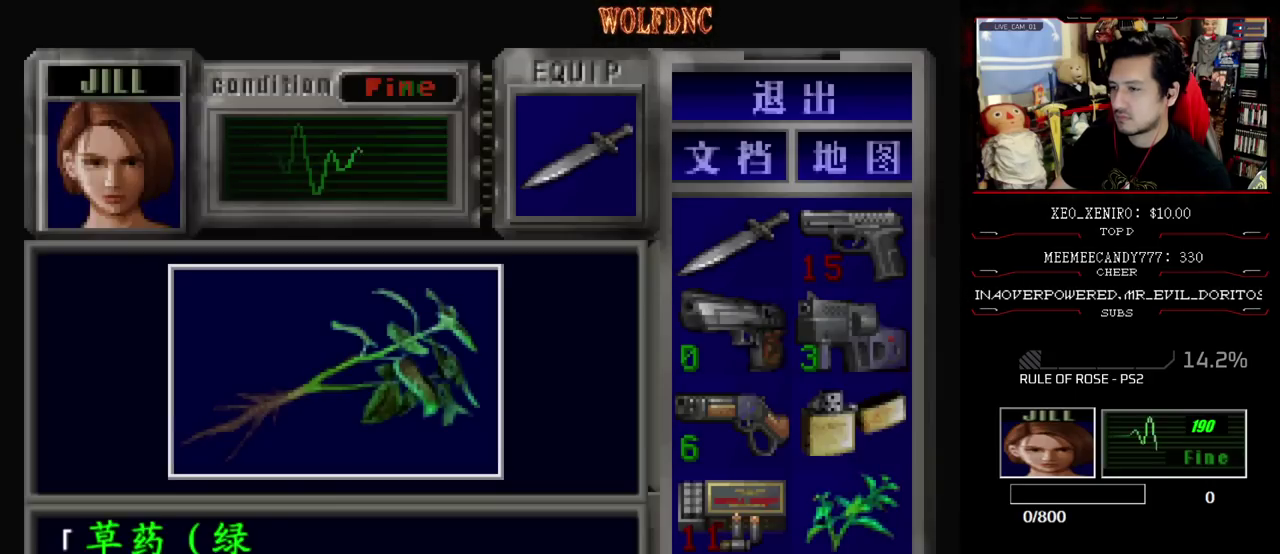
{"buttons": ["CROSS"], "events": []}
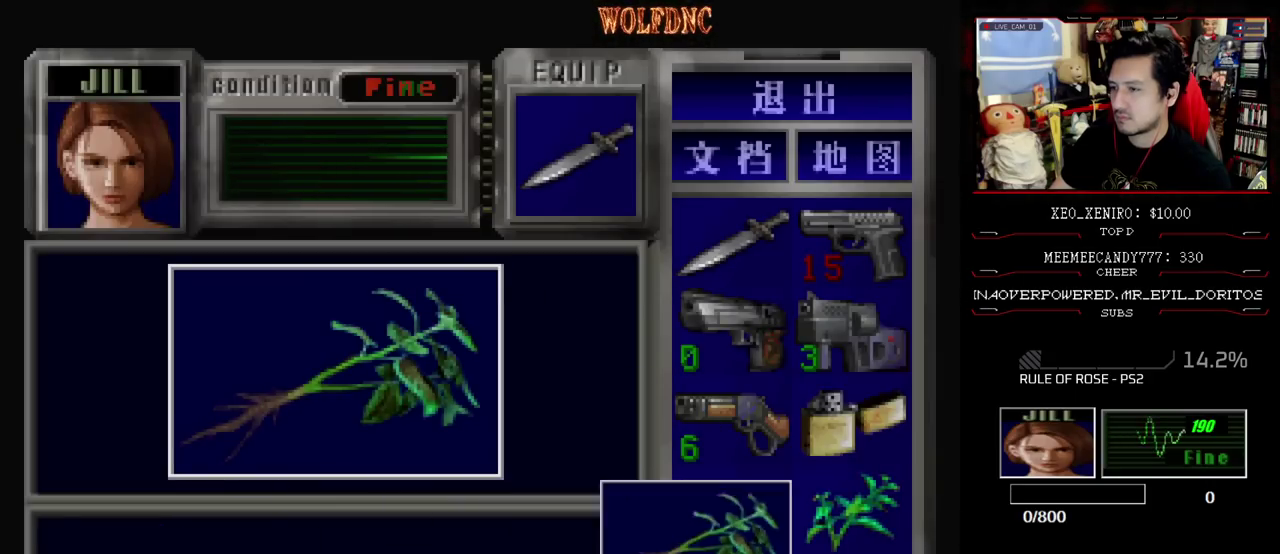
{"buttons": ["DPAD_LEFT"], "events": [[100, "SQUARE", "down"], [250, "DPAD_LEFT", "down"], [300, "SQUARE", "up"], [333, "CROSS", "up"]]}
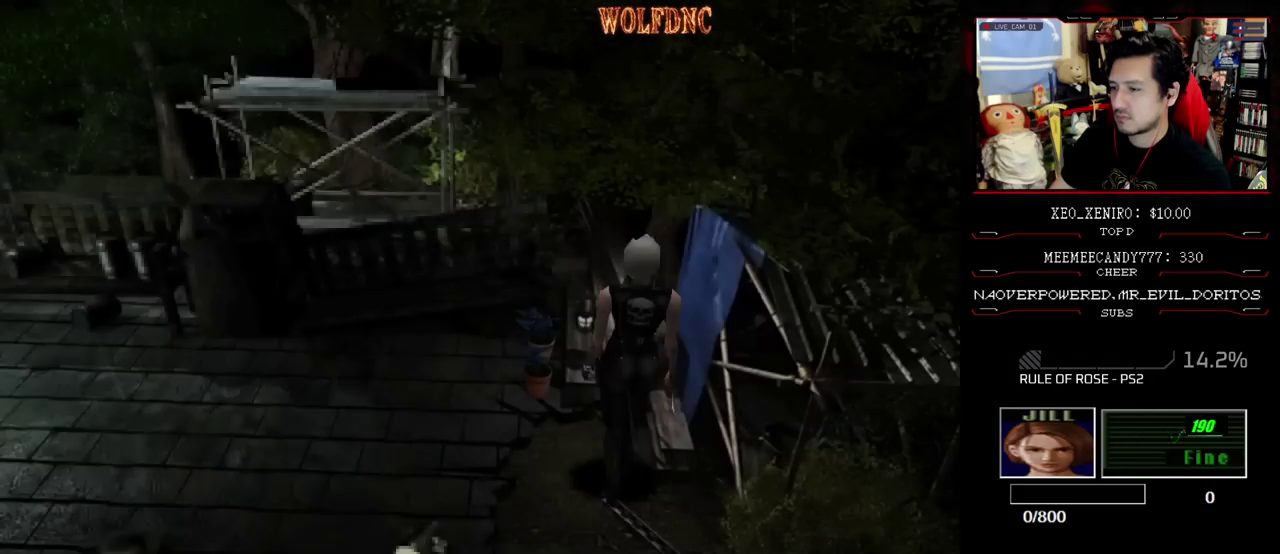
{"buttons": ["CIRCLE"], "events": [[217, "CIRCLE", "down"], [217, "DPAD_LEFT", "up"], [267, "CIRCLE", "up"], [350, "CIRCLE", "down"], [400, "CIRCLE", "up"], [500, "CIRCLE", "down"]]}
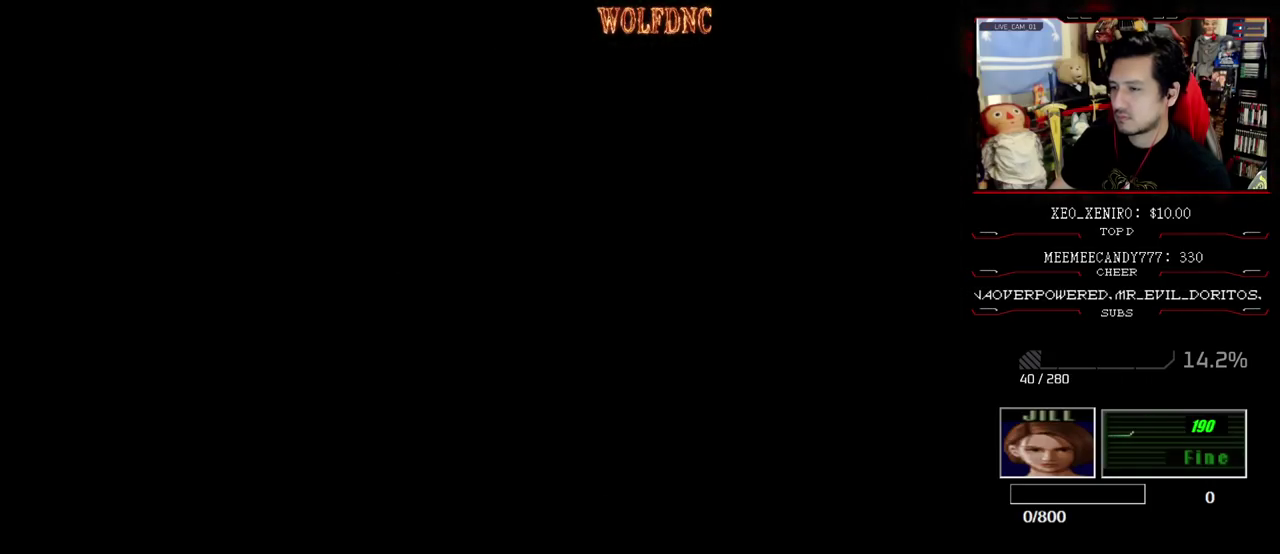
{"buttons": ["DPAD_DOWN", "DPAD_RIGHT"], "events": [[83, "CIRCLE", "up"], [233, "DPAD_DOWN", "down"], [283, "DPAD_DOWN", "up"], [367, "DPAD_DOWN", "down"], [467, "DPAD_RIGHT", "down"]]}
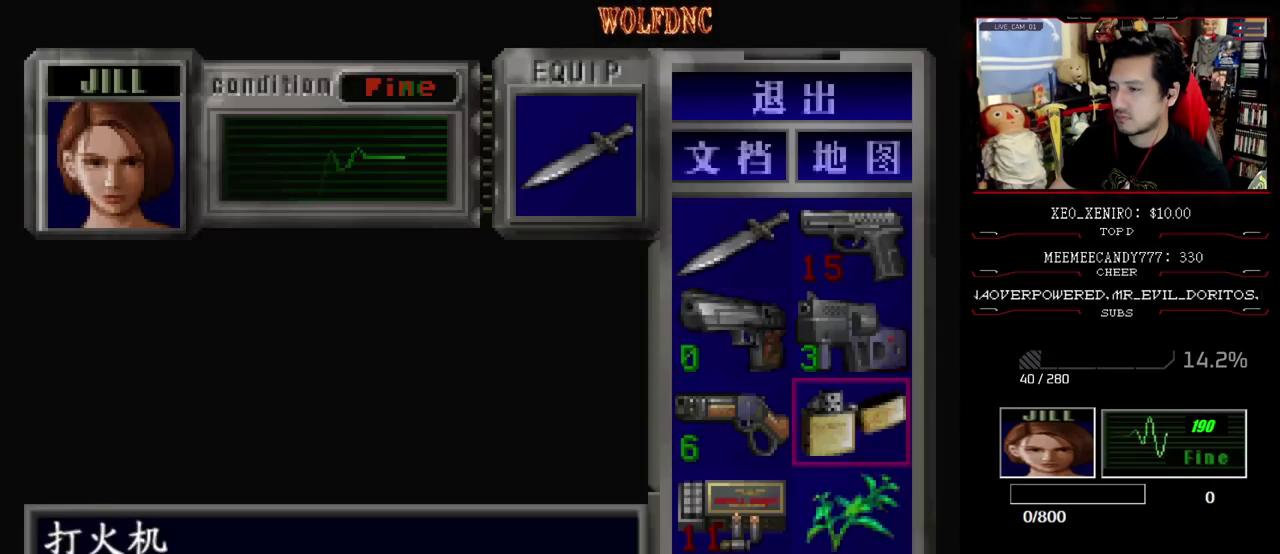
{"buttons": [], "events": [[50, "DPAD_DOWN", "up"], [100, "DPAD_RIGHT", "up"], [250, "DPAD_DOWN", "down"], [300, "DPAD_DOWN", "up"]]}
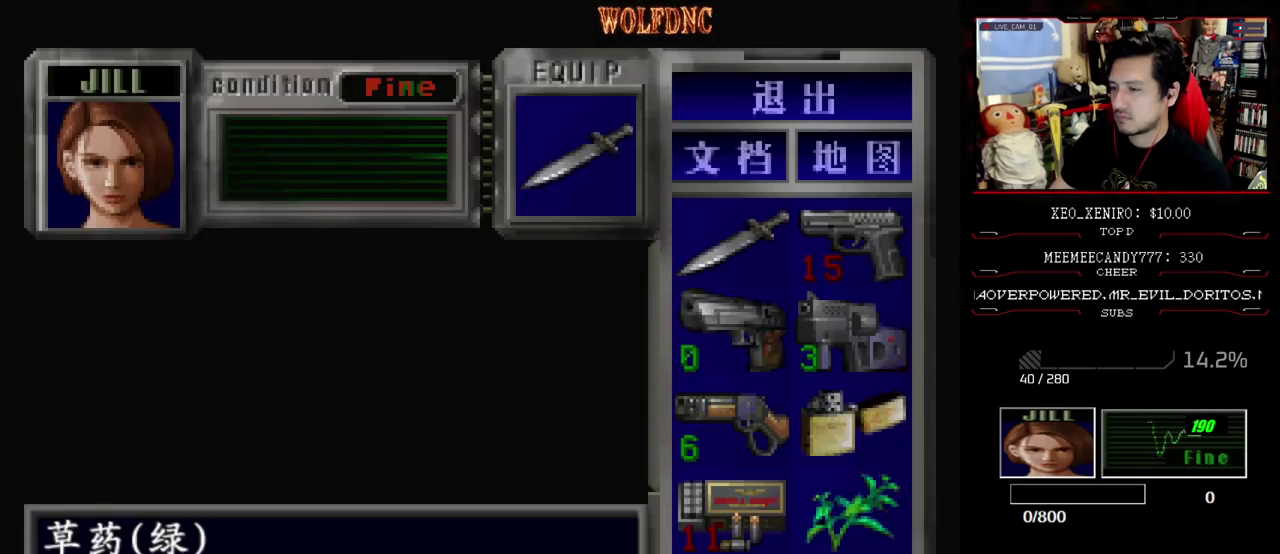
{"buttons": ["DPAD_UP"], "events": [[67, "CROSS", "down"], [167, "CROSS", "up"], [400, "CROSS", "down"], [500, "CROSS", "up"], [500, "DPAD_UP", "down"]]}
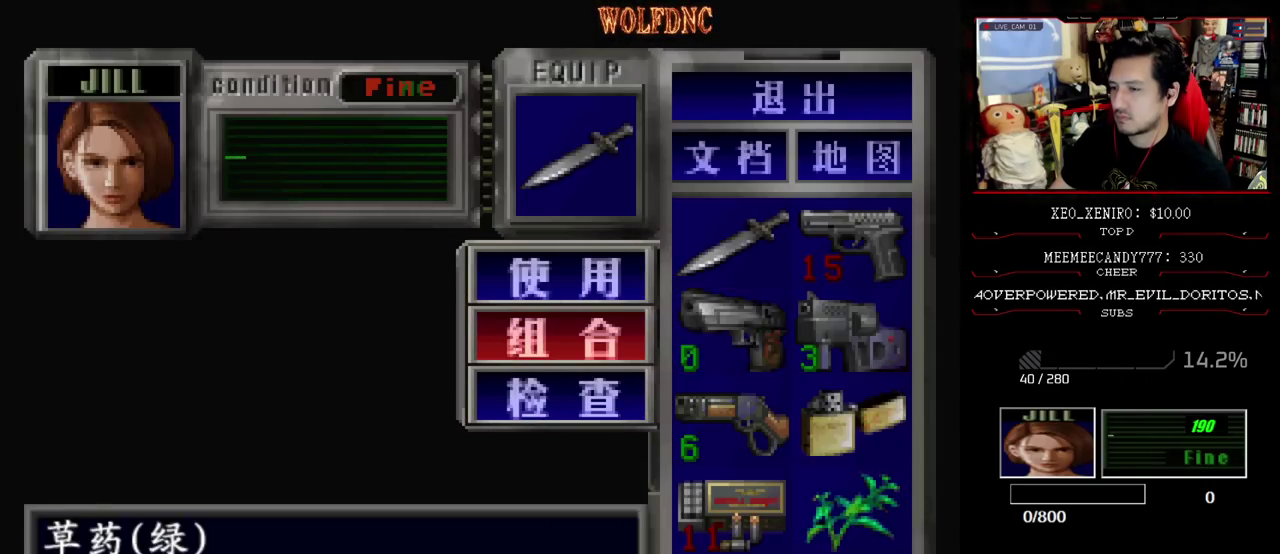
{"buttons": [], "events": [[83, "CROSS", "down"], [83, "DPAD_UP", "up"], [233, "CROSS", "up"]]}
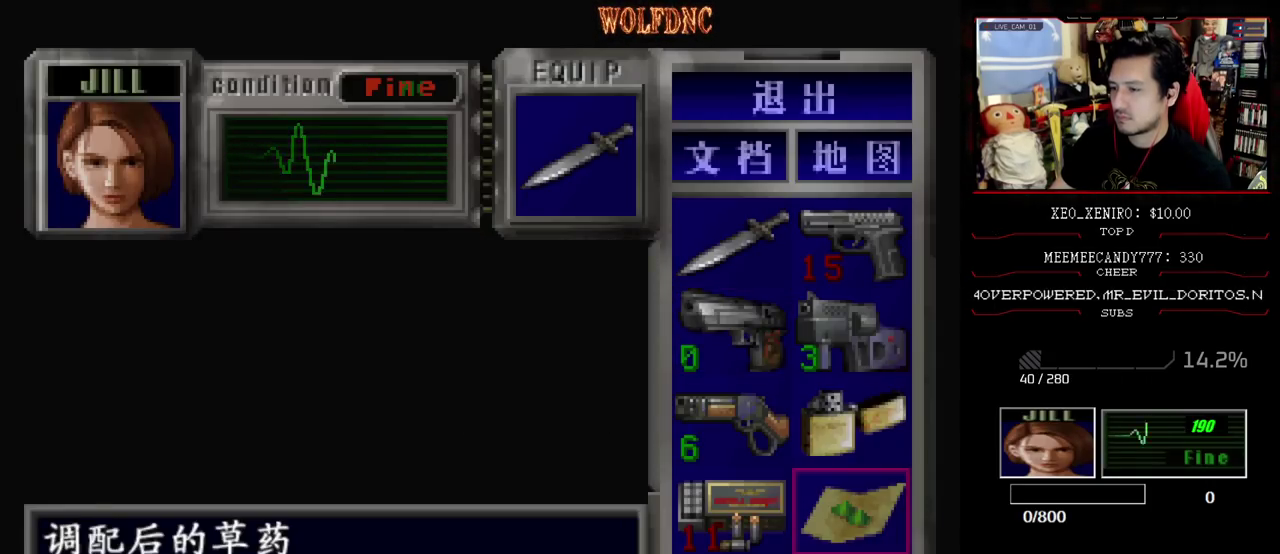
{"buttons": ["DPAD_UP", "DPAD_RIGHT"], "events": [[17, "CIRCLE", "down"], [100, "CIRCLE", "up"], [150, "DPAD_LEFT", "down"], [250, "DPAD_UP", "down"], [300, "SQUARE", "down"], [333, "DPAD_LEFT", "up"], [433, "DPAD_RIGHT", "down"], [433, "SQUARE", "up"]]}
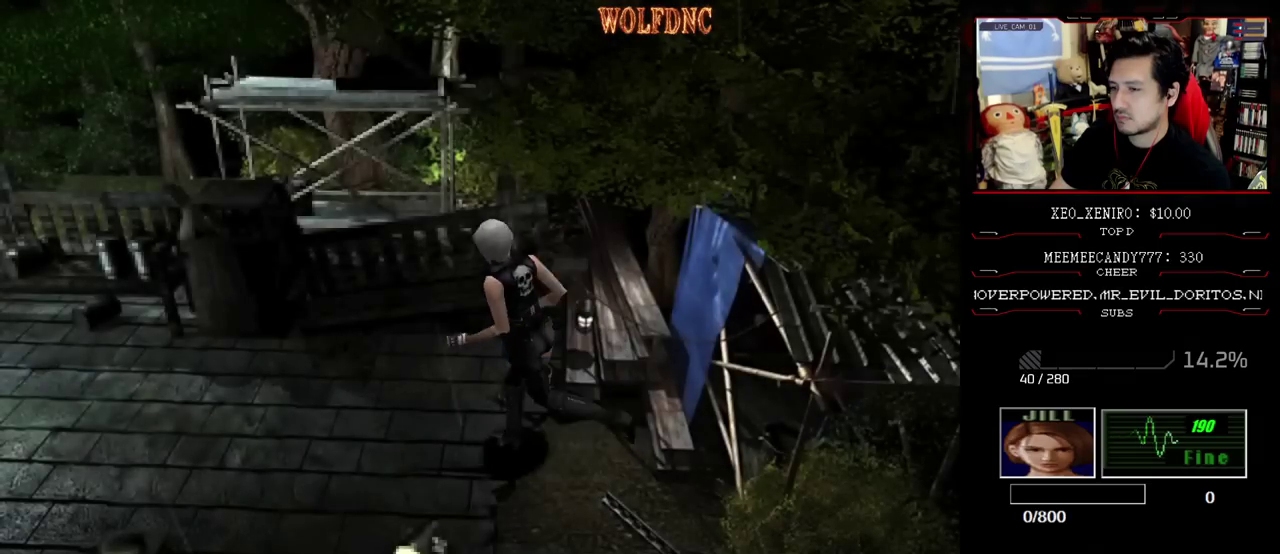
{"buttons": ["DPAD_UP"], "events": [[33, "DPAD_UP", "up"], [117, "CROSS", "down"], [167, "CROSS", "up"], [317, "CROSS", "down"], [350, "DPAD_UP", "down"], [400, "CROSS", "up"], [450, "CROSS", "down"], [450, "DPAD_RIGHT", "up"], [500, "CROSS", "up"]]}
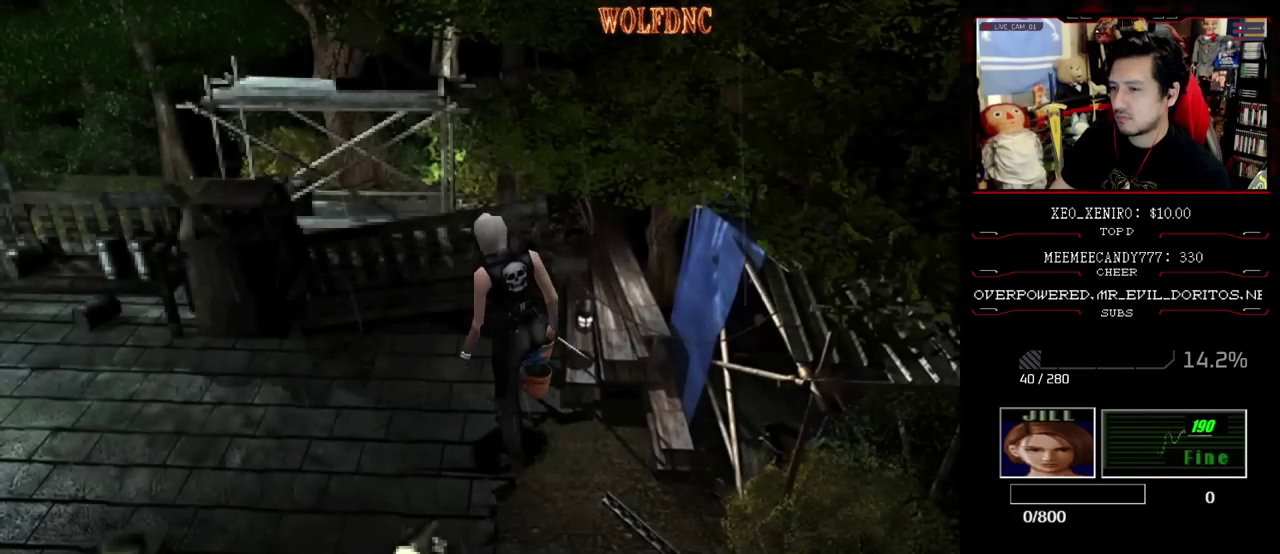
{"buttons": ["CROSS"], "events": [[50, "CROSS", "down"], [133, "CROSS", "up"], [133, "DPAD_UP", "up"], [183, "CROSS", "down"]]}
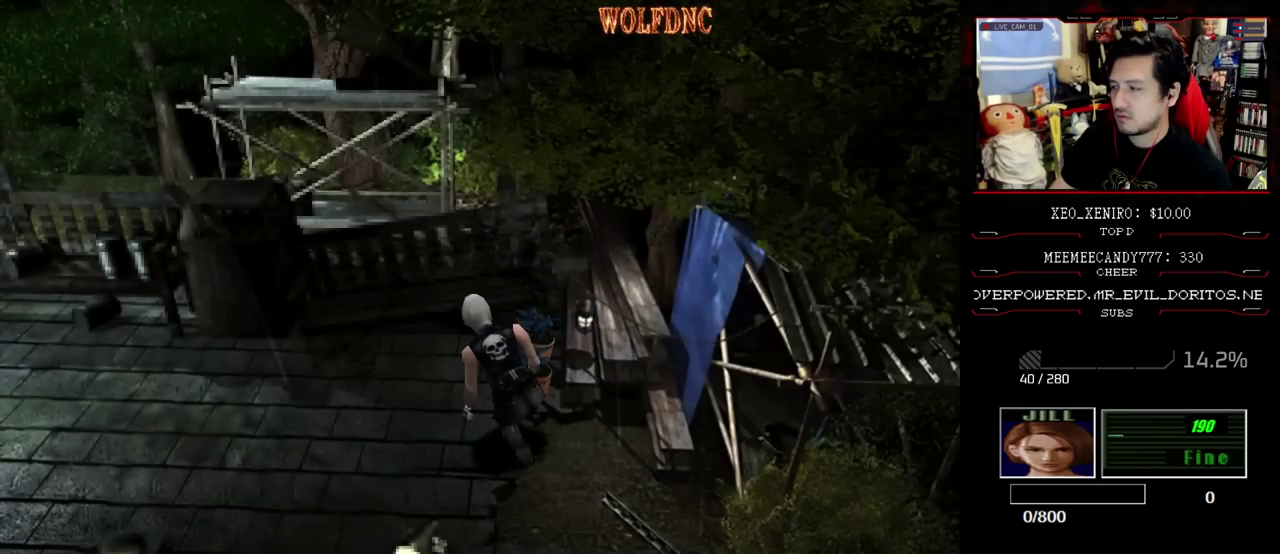
{"buttons": ["CROSS"], "events": [[17, "CROSS", "up"], [67, "CROSS", "down"], [150, "CROSS", "up"], [200, "CROSS", "down"], [433, "CROSS", "up"], [483, "CROSS", "down"]]}
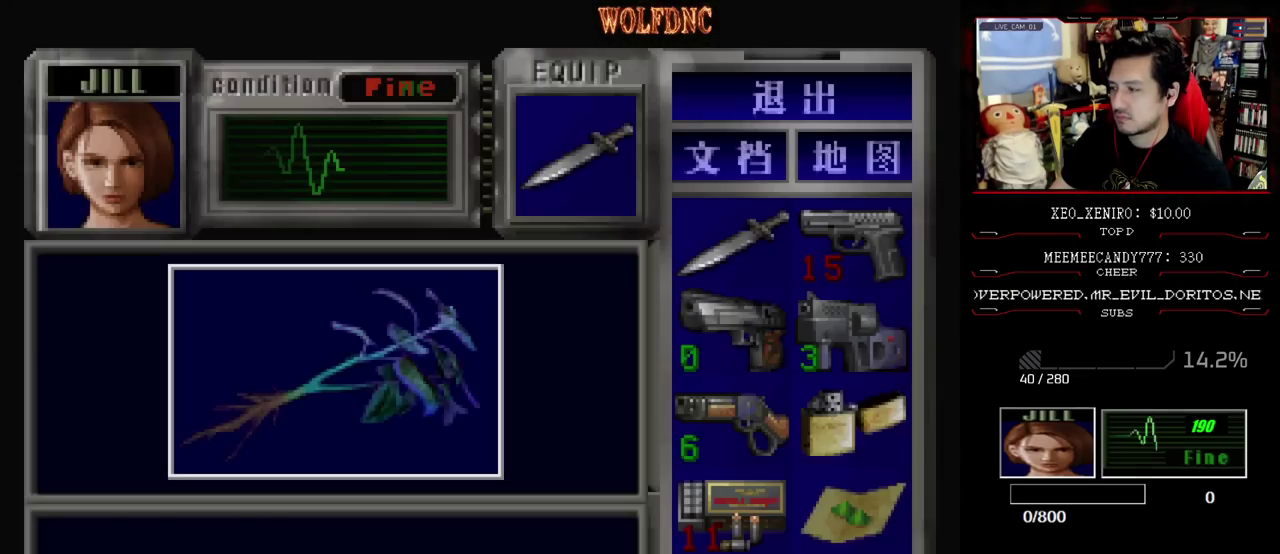
{"buttons": [], "events": [[350, "CROSS", "up"], [400, "CROSS", "down"], [483, "CROSS", "up"]]}
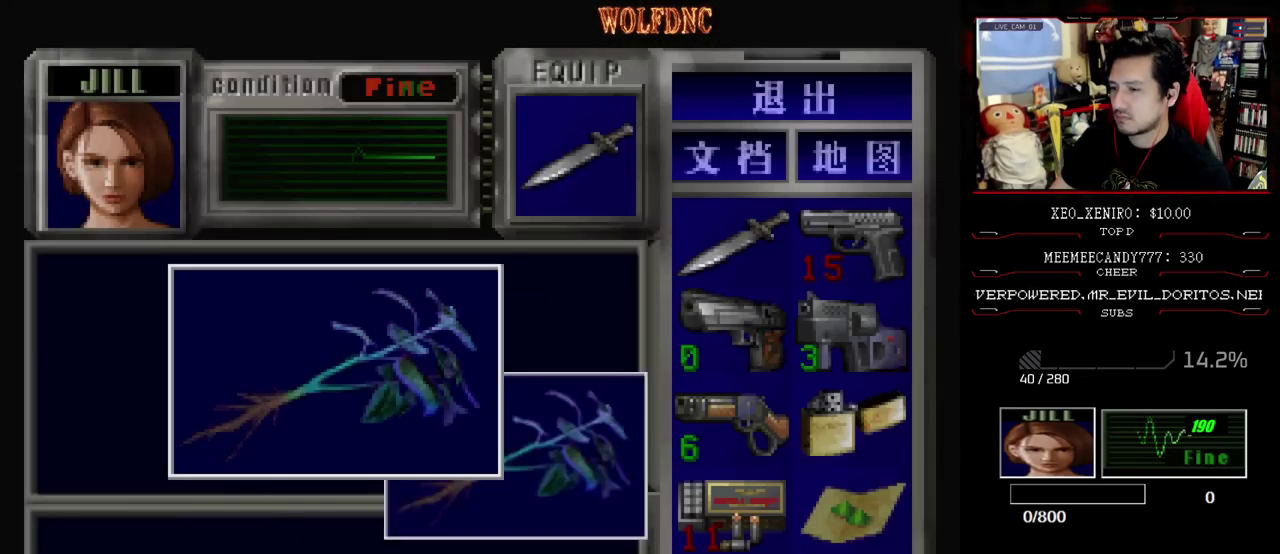
{"buttons": ["DPAD_RIGHT"], "events": [[50, "CROSS", "down"], [183, "SQUARE", "down"], [367, "DPAD_RIGHT", "down"], [367, "SQUARE", "up"], [417, "CROSS", "up"]]}
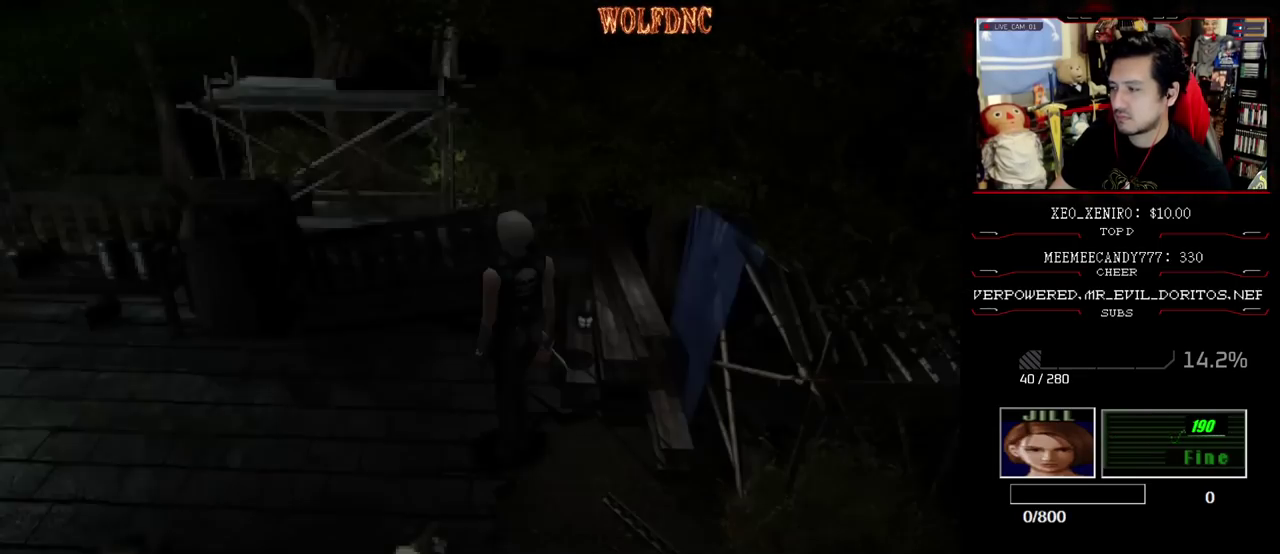
{"buttons": ["CIRCLE"], "events": [[17, "DPAD_RIGHT", "up"], [67, "CIRCLE", "down"], [150, "CIRCLE", "up"], [200, "CIRCLE", "down"], [250, "CIRCLE", "up"], [300, "CIRCLE", "down"]]}
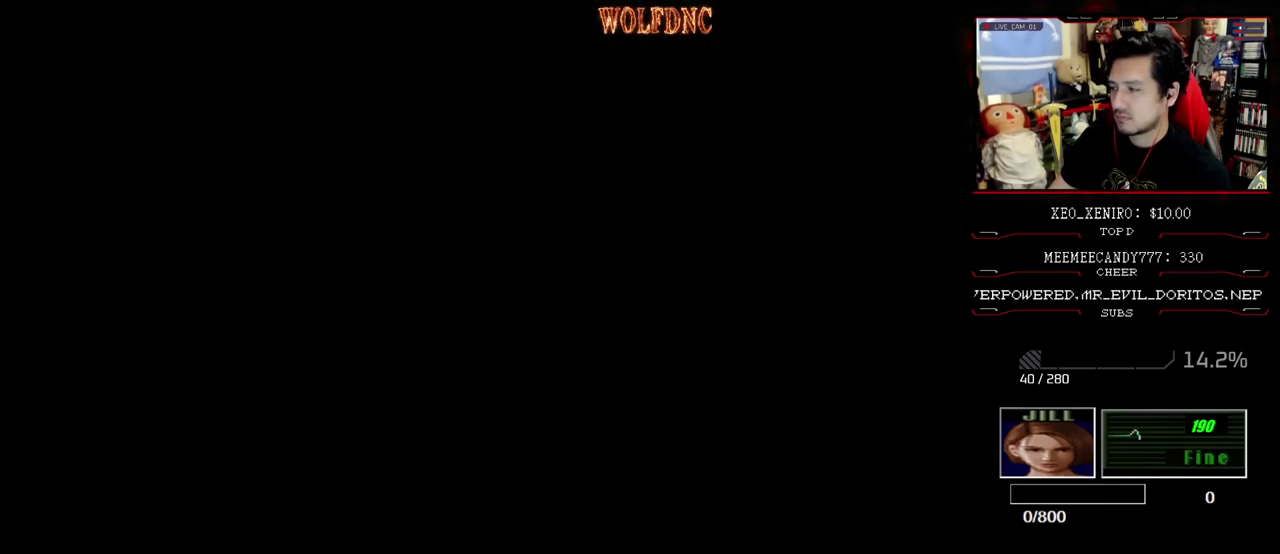
{"buttons": ["DPAD_DOWN"], "events": [[33, "CIRCLE", "up"], [267, "DPAD_DOWN", "down"], [350, "DPAD_DOWN", "up"], [400, "DPAD_DOWN", "down"]]}
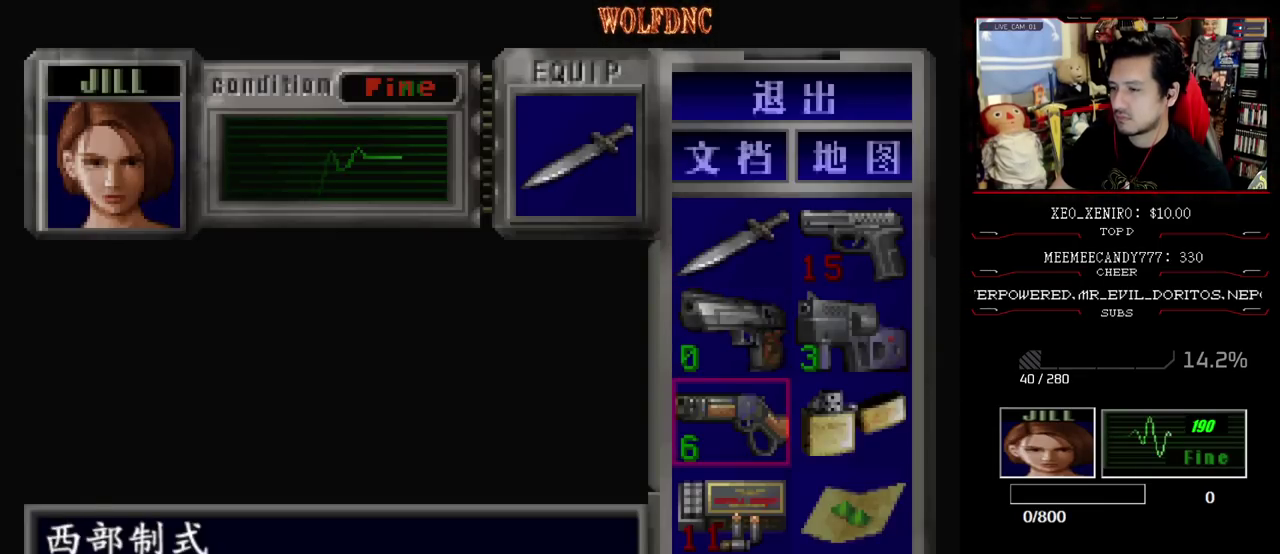
{"buttons": ["CROSS"], "events": [[50, "DPAD_DOWN", "up"], [50, "DPAD_RIGHT", "down"], [183, "DPAD_RIGHT", "up"], [283, "DPAD_DOWN", "down"], [367, "CROSS", "down"], [367, "DPAD_DOWN", "up"]]}